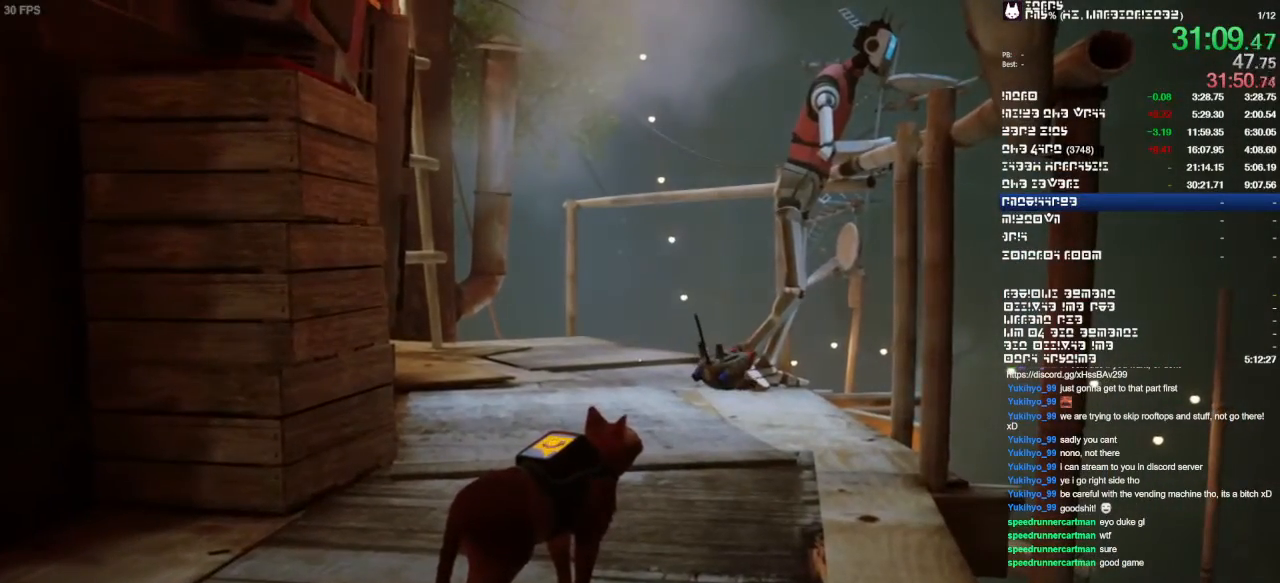
Gameplay with a controller (PlayStation layout); each line is a JSON object with the inputs held at the frame after it. "events" lists button and stick changes between this image and that frame as [ms after this image, input, new state], when the widget could be followed in between. Not read: CIRCLE CROSS DPAD_DOWN DPAD_RIGHT DPAD_UP L1 L2 L3 R1 R2 R3 SELECT SQUARE TRIANGLE.
{"buttons": [], "left_stick": "up-left", "right_stick": "center", "events": []}
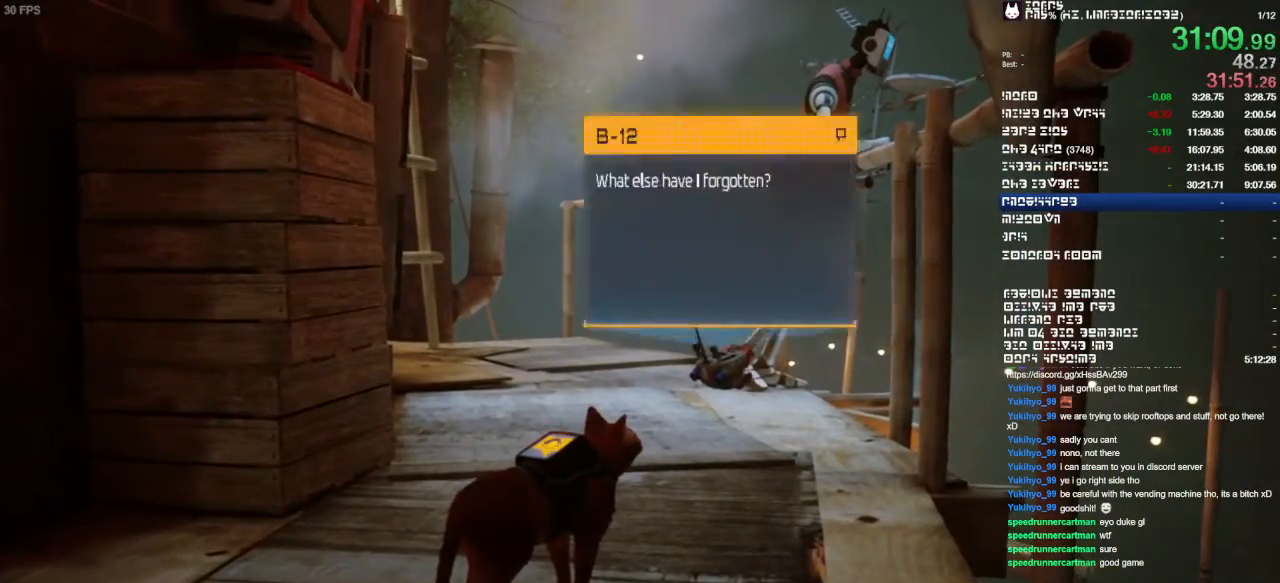
{"buttons": [], "left_stick": "up-left", "right_stick": "center", "events": []}
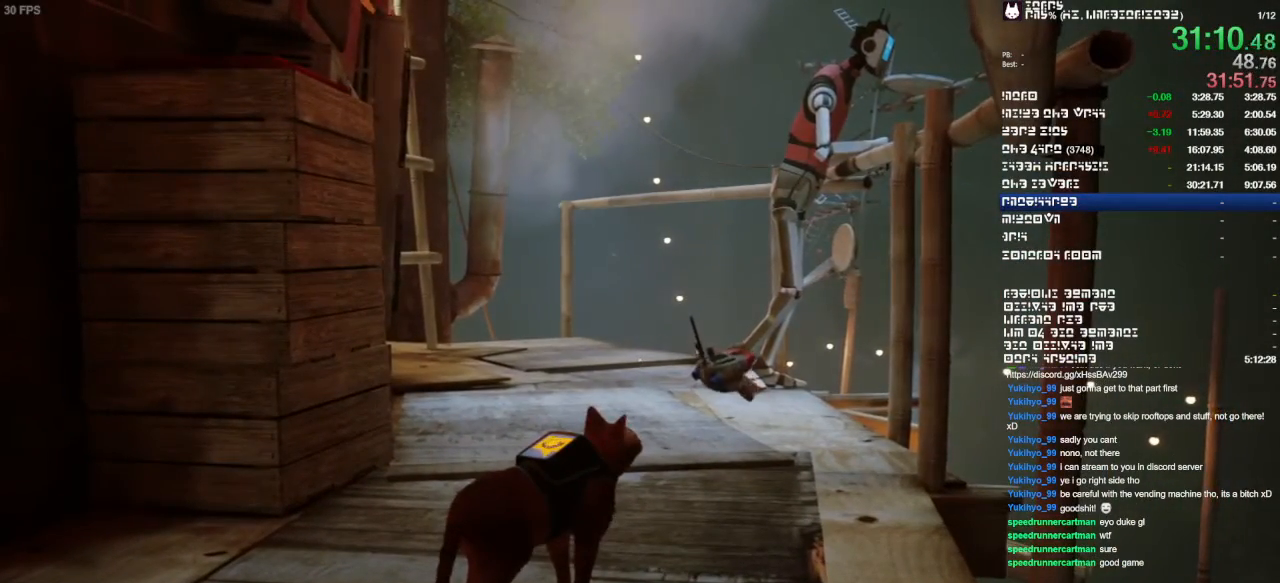
{"buttons": [], "left_stick": "up-left", "right_stick": "center", "events": []}
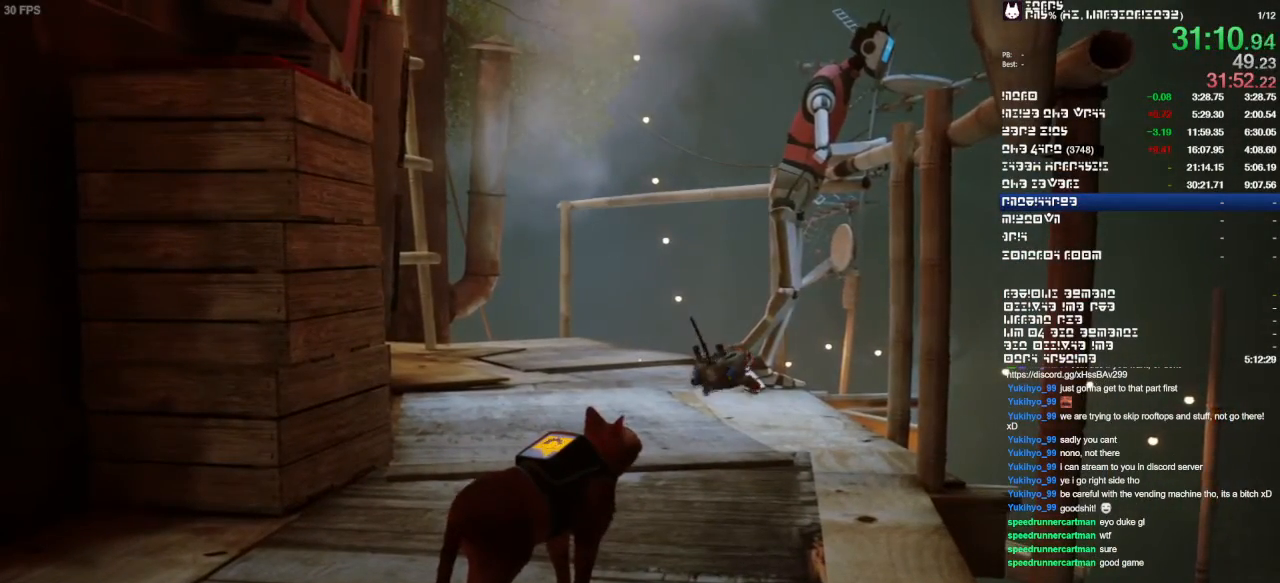
{"buttons": [], "left_stick": "up-left", "right_stick": "center", "events": []}
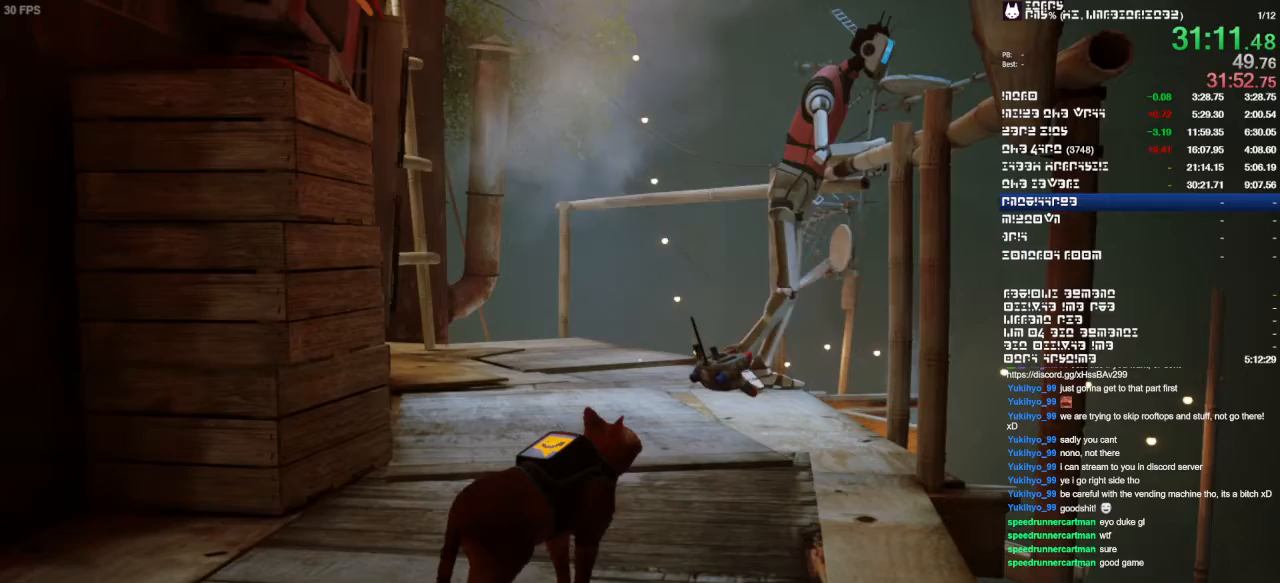
{"buttons": [], "left_stick": "up-left", "right_stick": "center", "events": []}
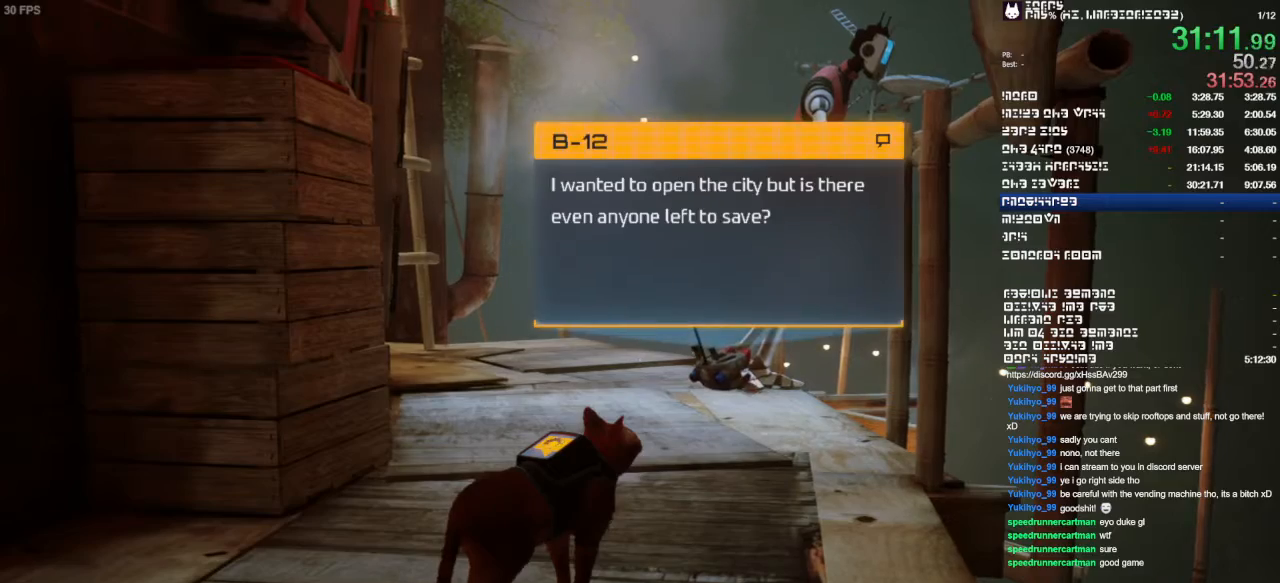
{"buttons": [], "left_stick": "up-left", "right_stick": "center", "events": []}